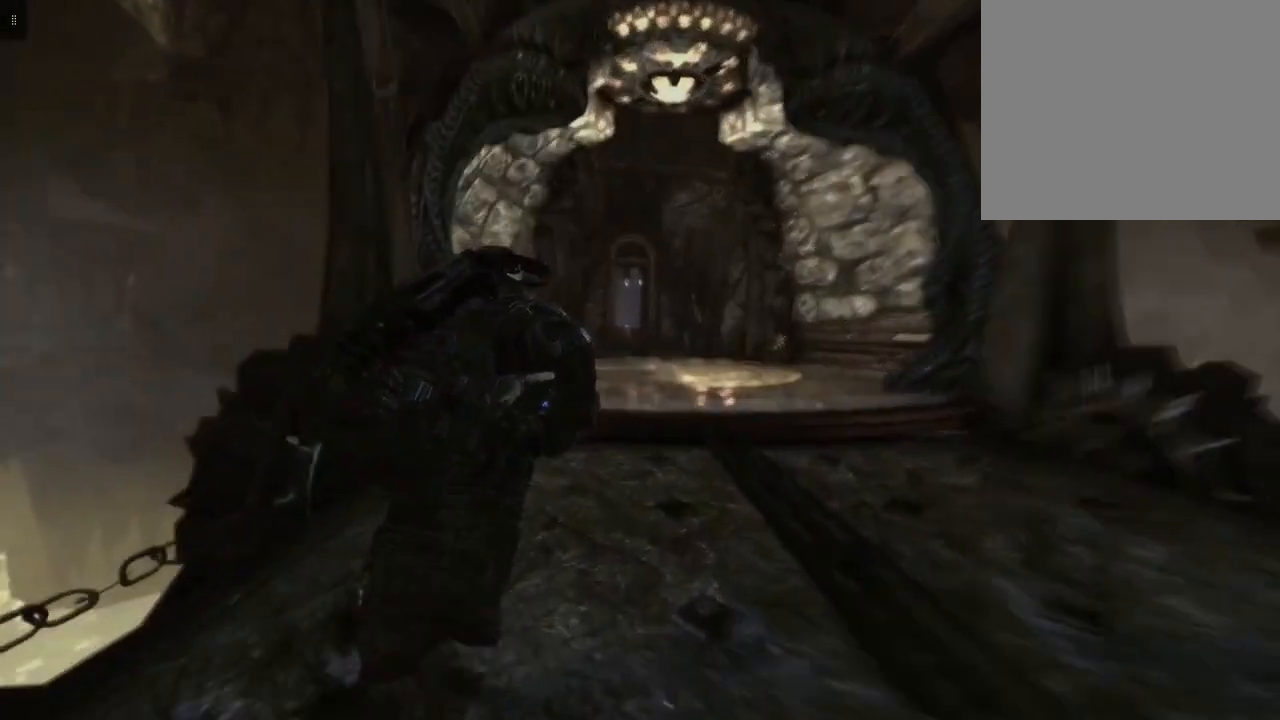
Gameplay with a controller (Xbox layout); each line is a JSON object with the inputs held at the frame after it. "events" lists button and stick changes between this image and that frame as [ms after this image, input, new state], when the widget could be followed in between.
{"buttons": ["A"], "left_stick": "up", "right_stick": "center", "events": []}
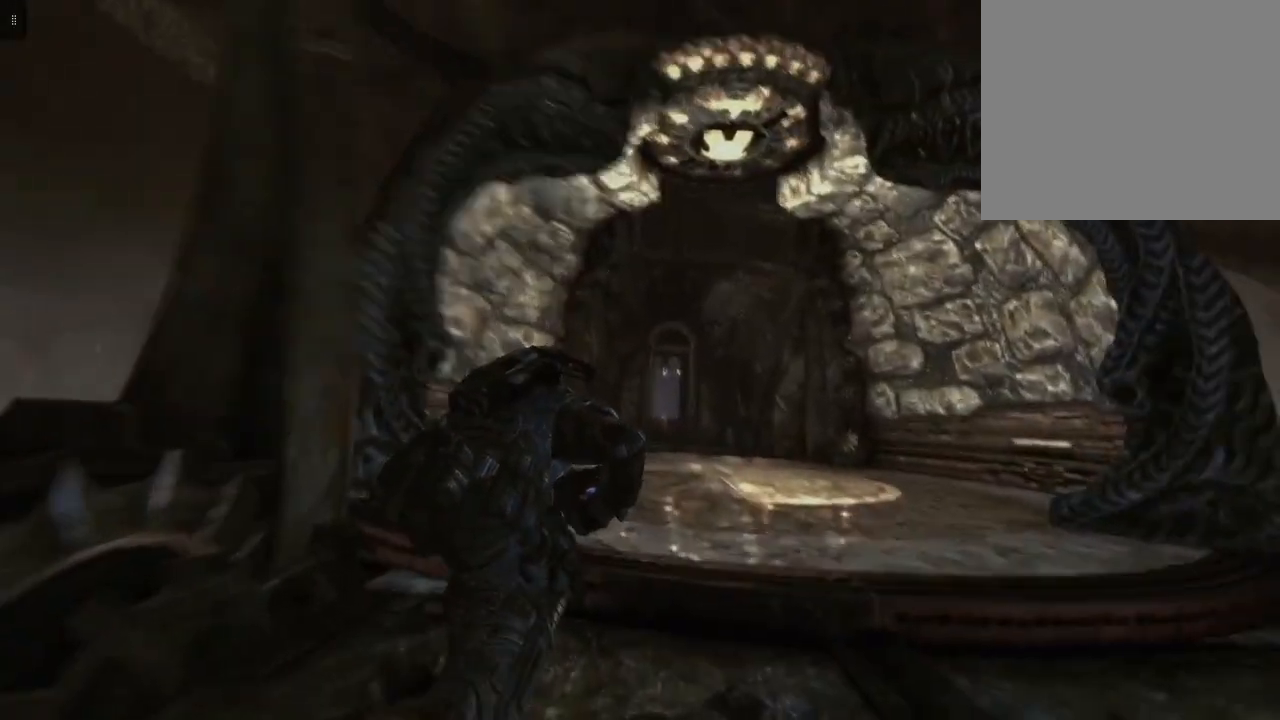
{"buttons": ["A"], "left_stick": "up", "right_stick": "center", "events": []}
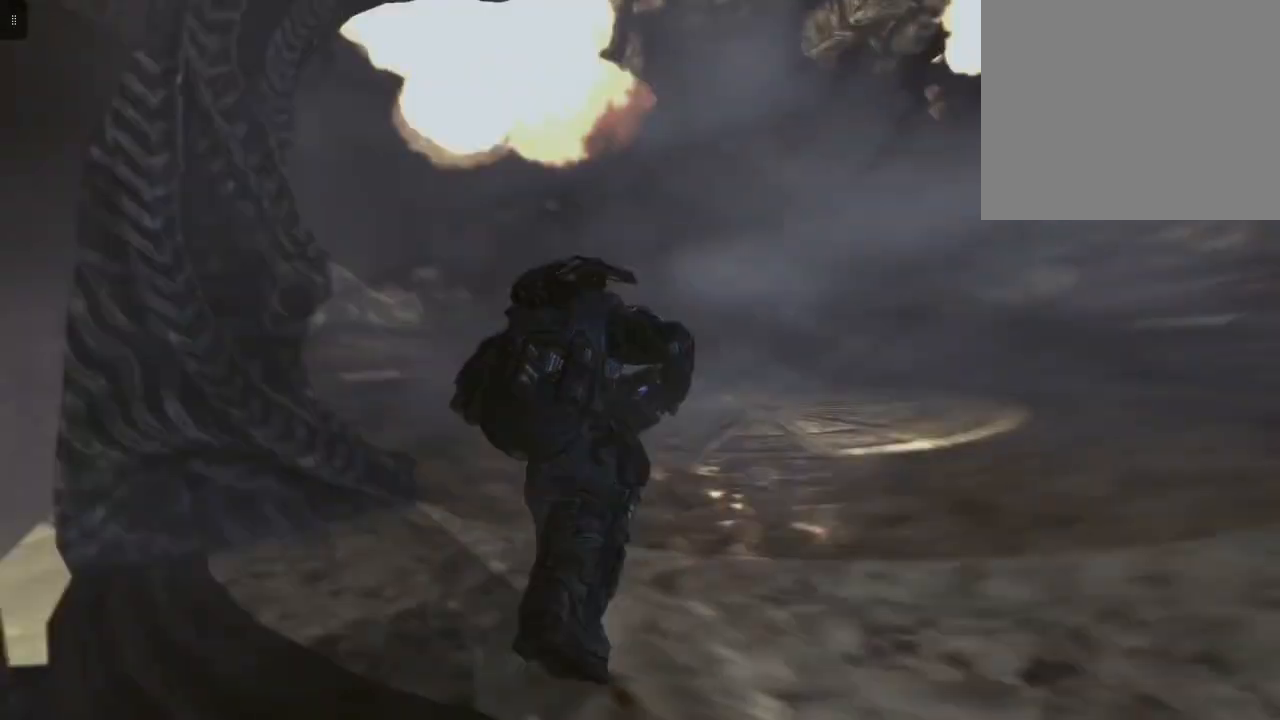
{"buttons": ["A"], "left_stick": "up", "right_stick": "center", "events": []}
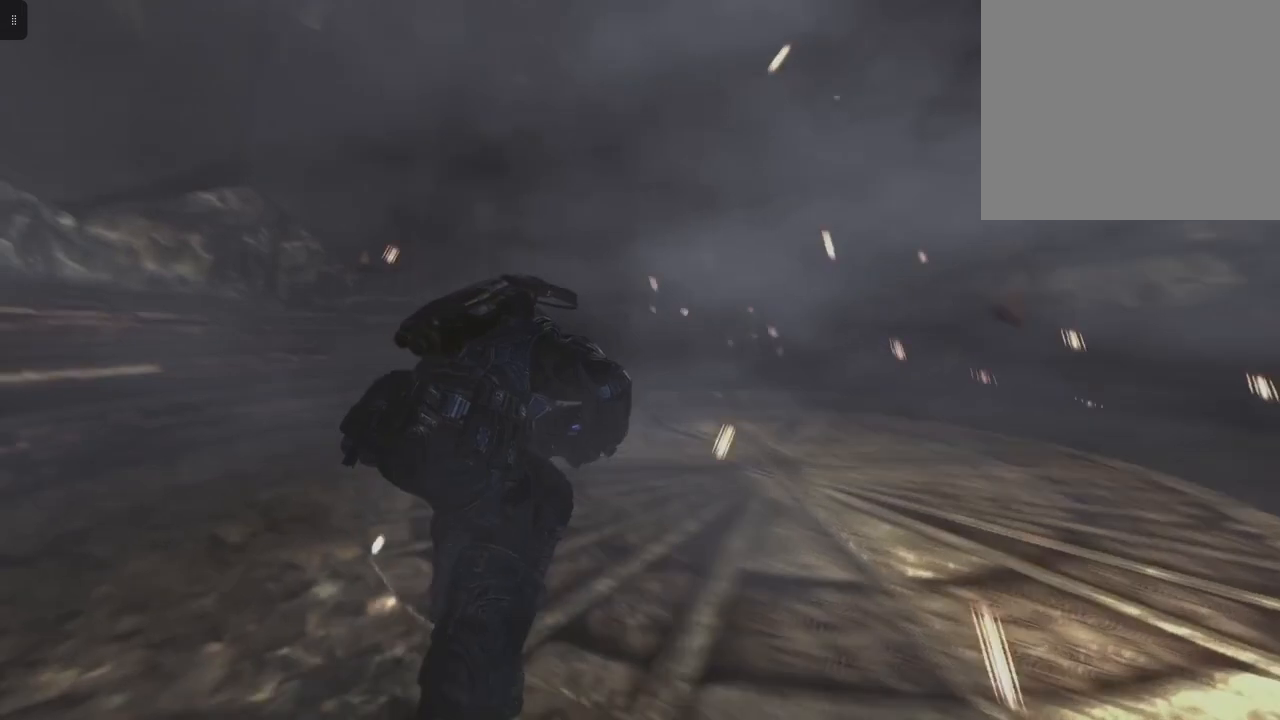
{"buttons": ["A"], "left_stick": "up", "right_stick": "center", "events": []}
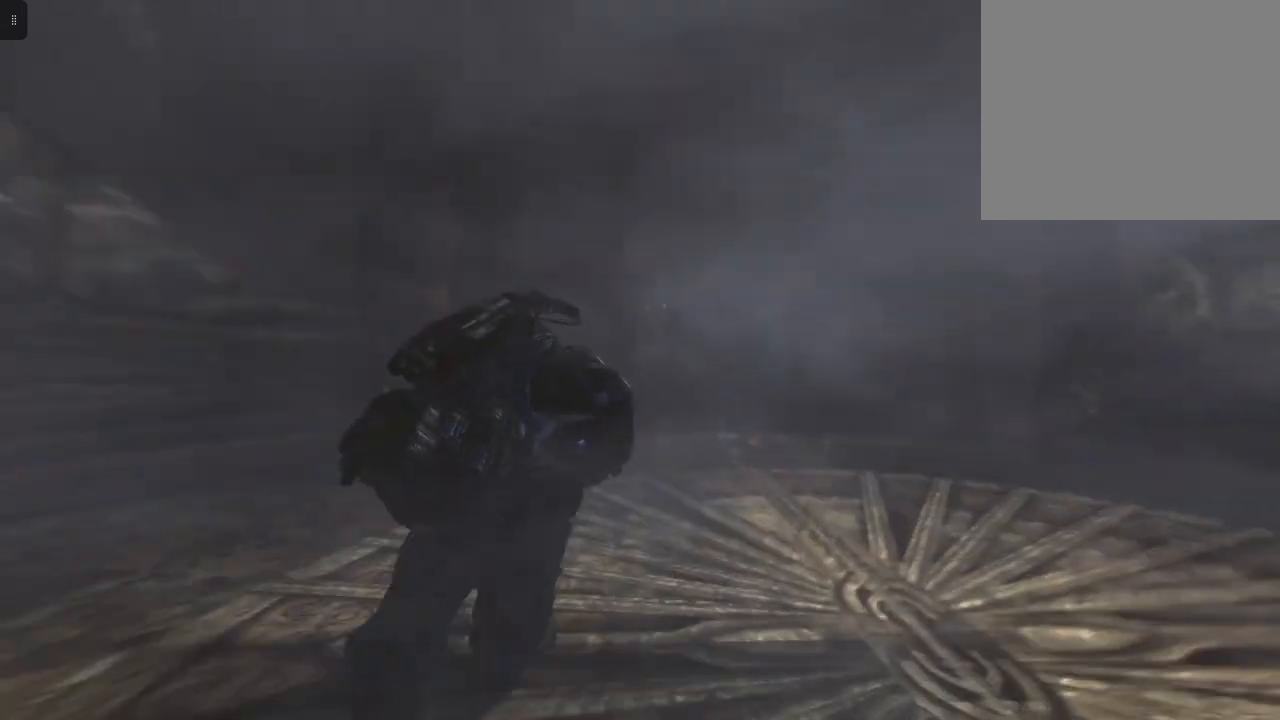
{"buttons": ["A"], "left_stick": "up", "right_stick": "center", "events": []}
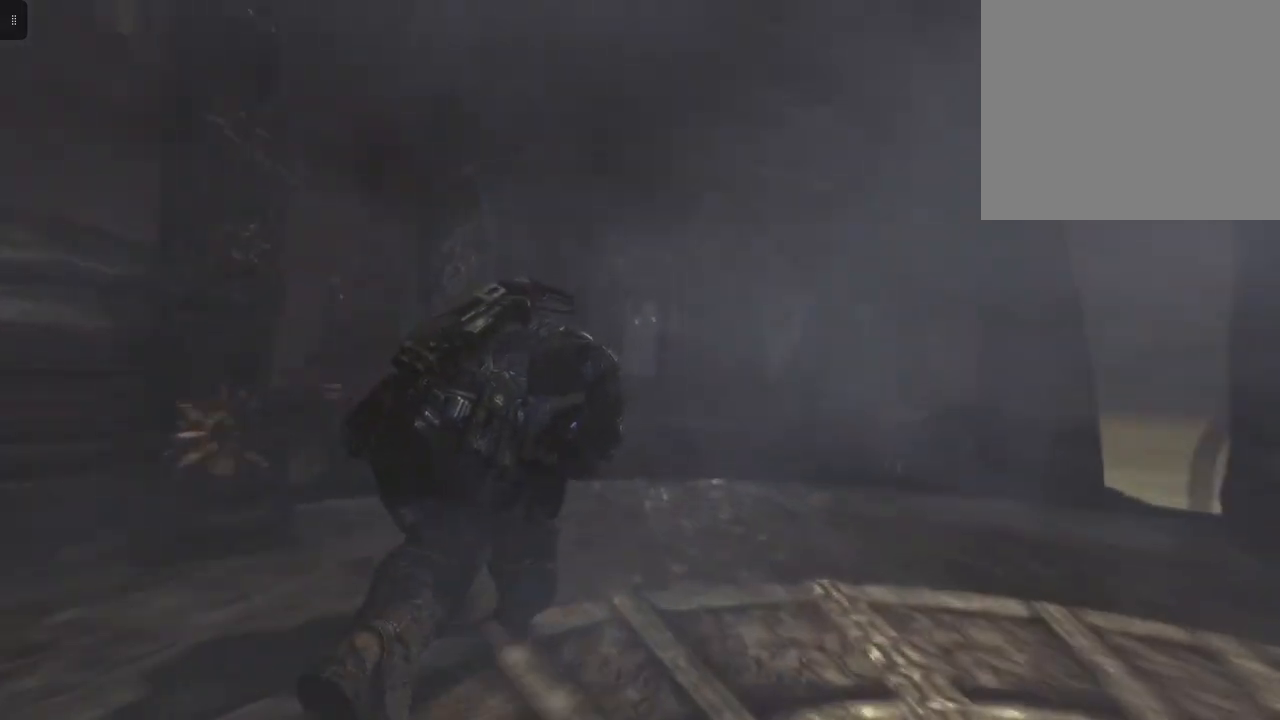
{"buttons": ["A"], "left_stick": "up", "right_stick": "center", "events": []}
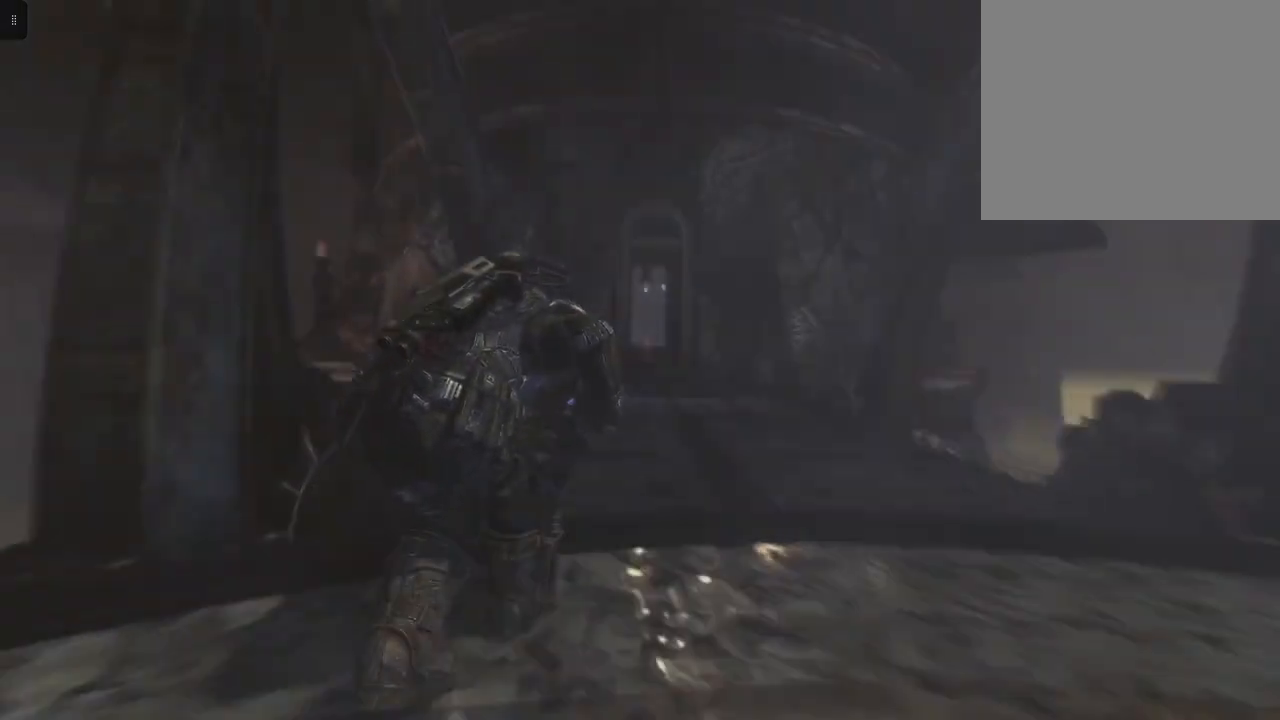
{"buttons": ["A"], "left_stick": "up", "right_stick": "center", "events": []}
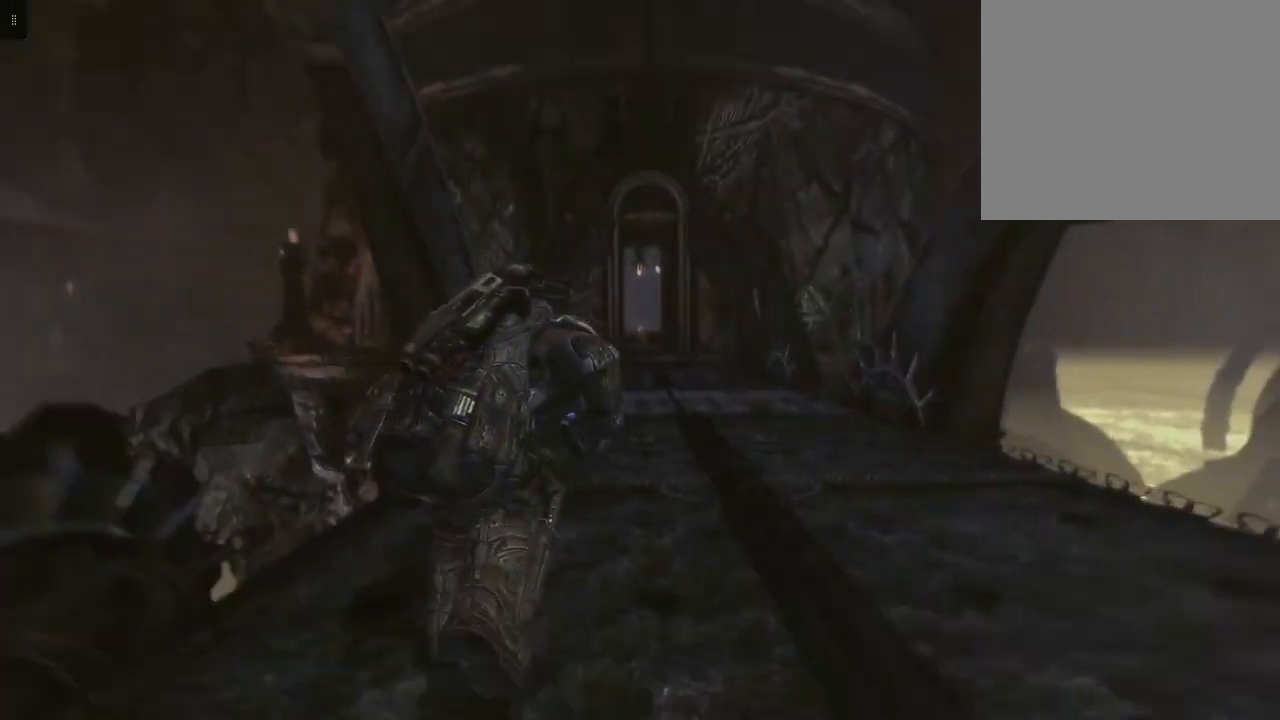
{"buttons": ["A"], "left_stick": "up", "right_stick": "center", "events": []}
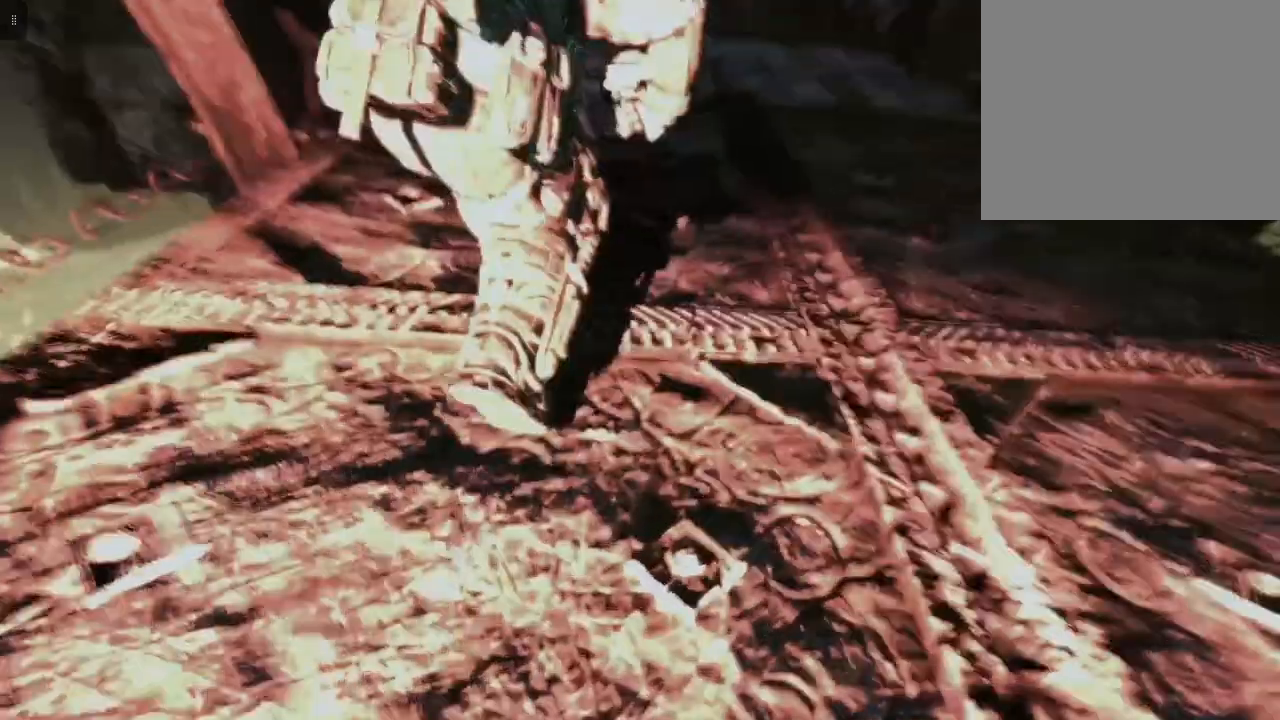
{"buttons": ["A"], "left_stick": "up", "right_stick": "center", "events": []}
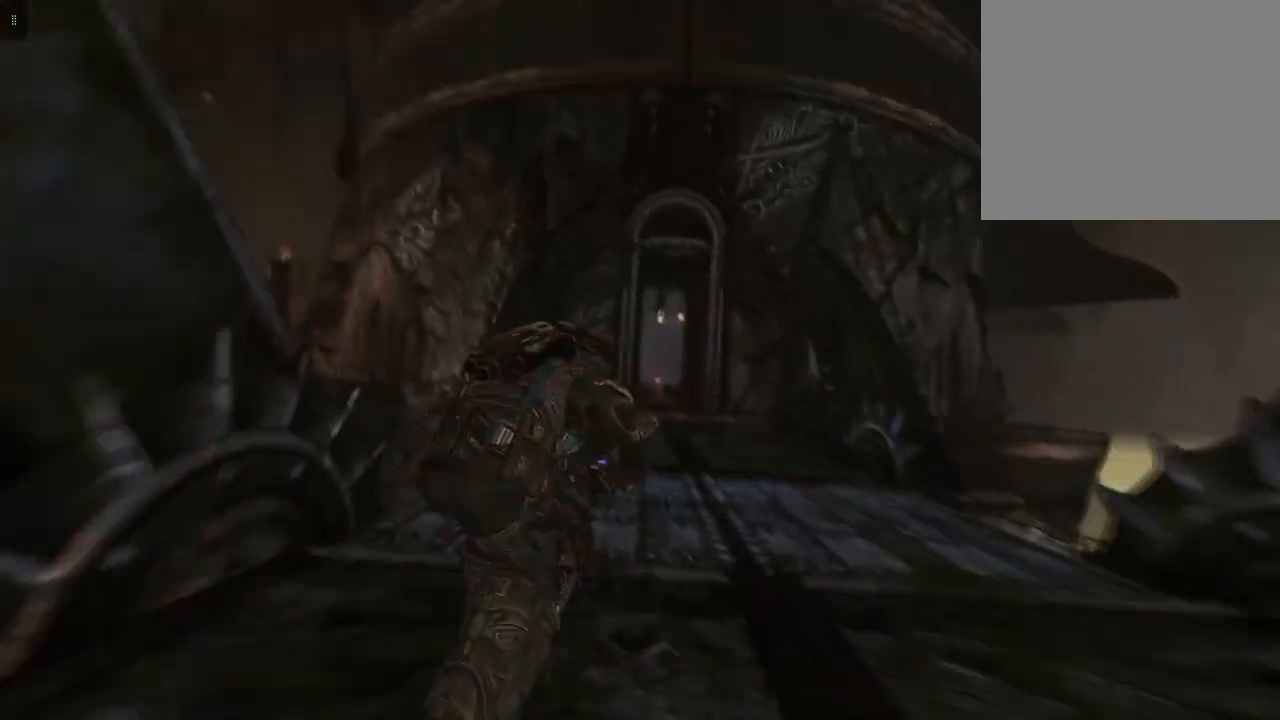
{"buttons": ["A"], "left_stick": "up", "right_stick": "center", "events": []}
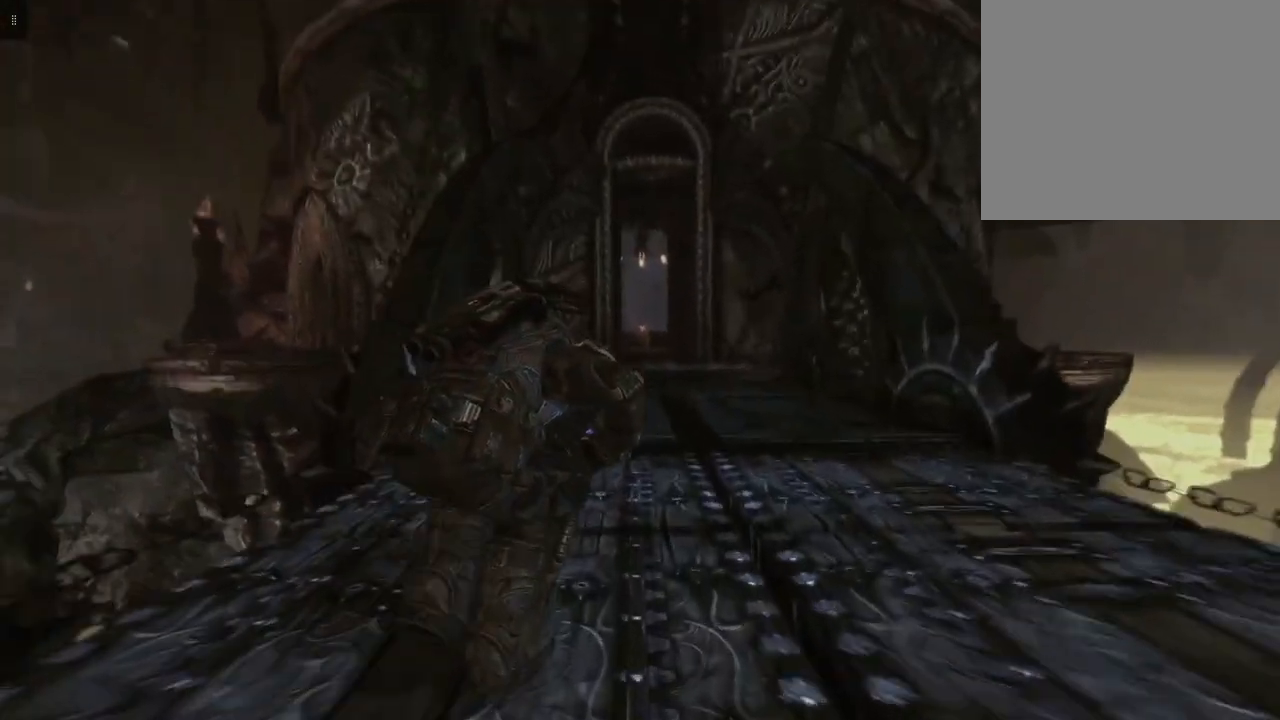
{"buttons": ["A"], "left_stick": "up", "right_stick": "center", "events": []}
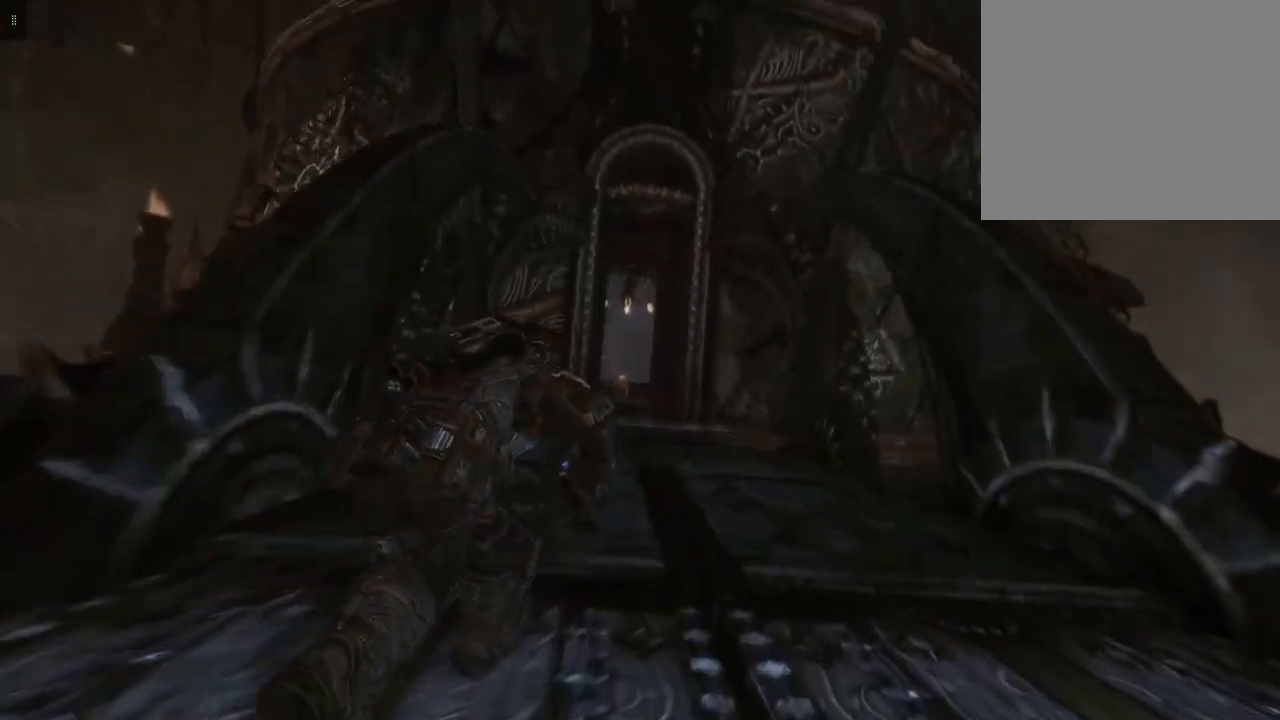
{"buttons": ["A"], "left_stick": "up", "right_stick": "center", "events": []}
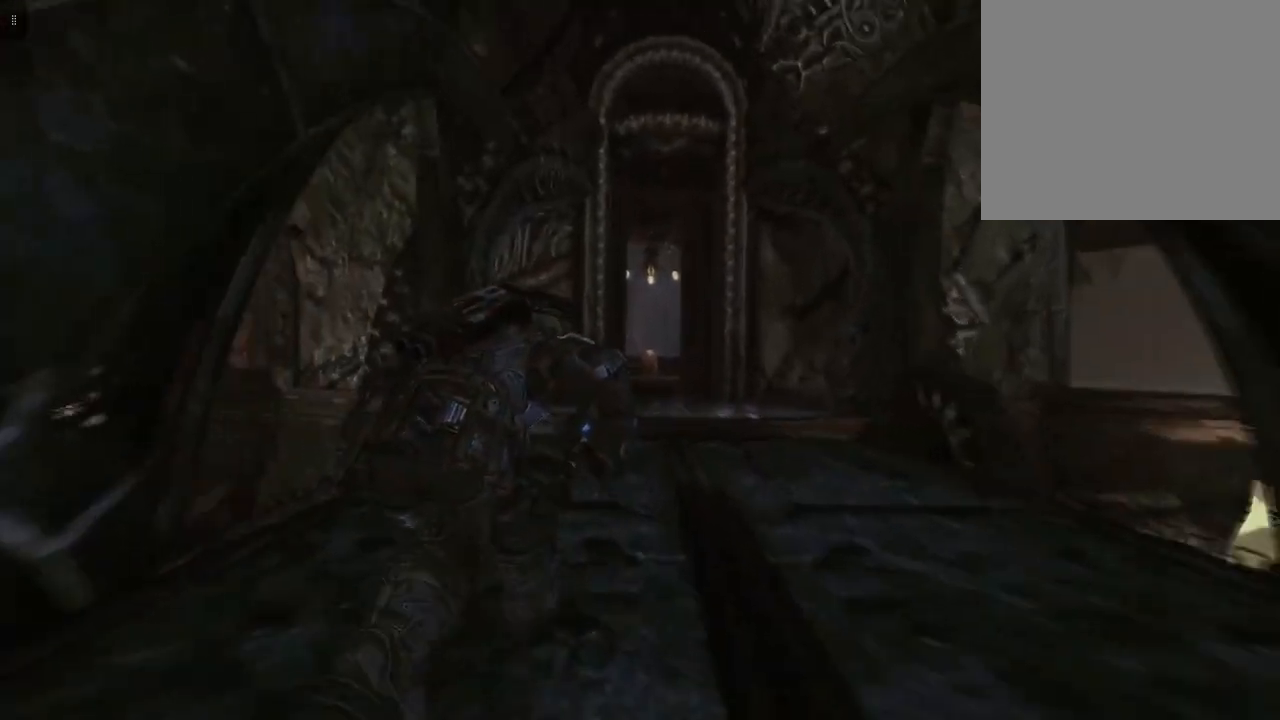
{"buttons": ["A"], "left_stick": "up", "right_stick": "center", "events": []}
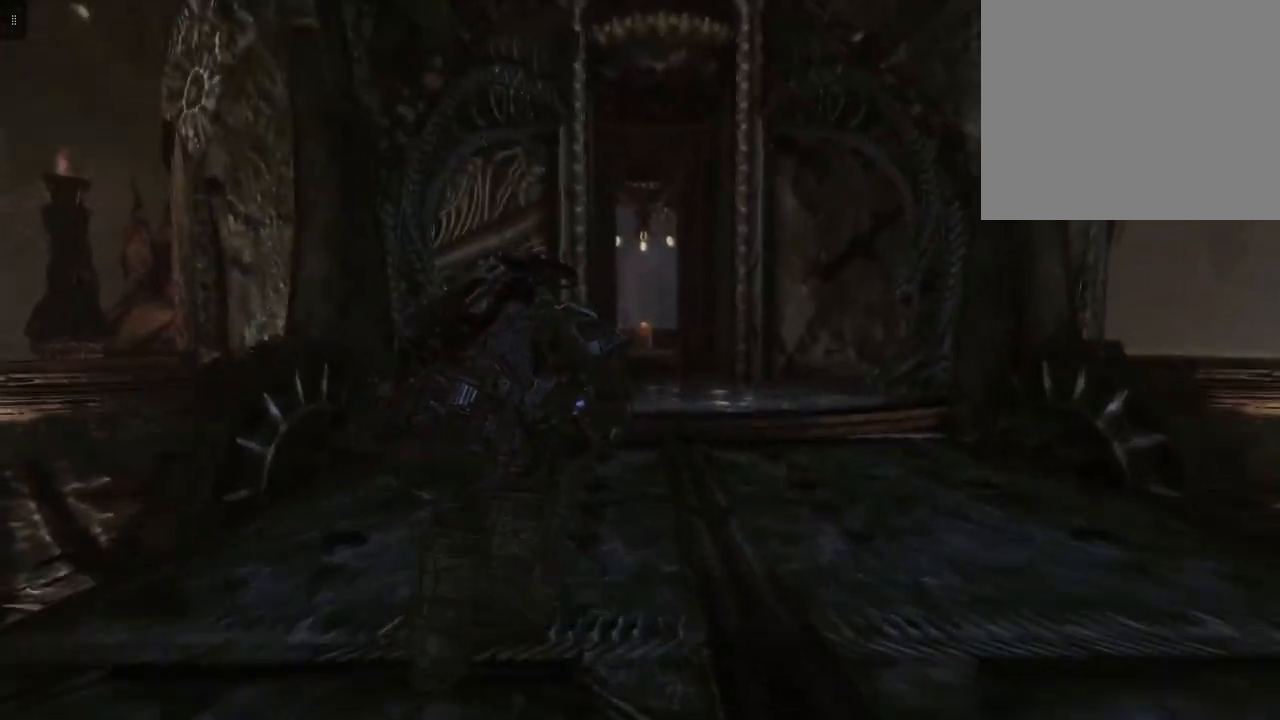
{"buttons": ["A"], "left_stick": "up", "right_stick": "center", "events": []}
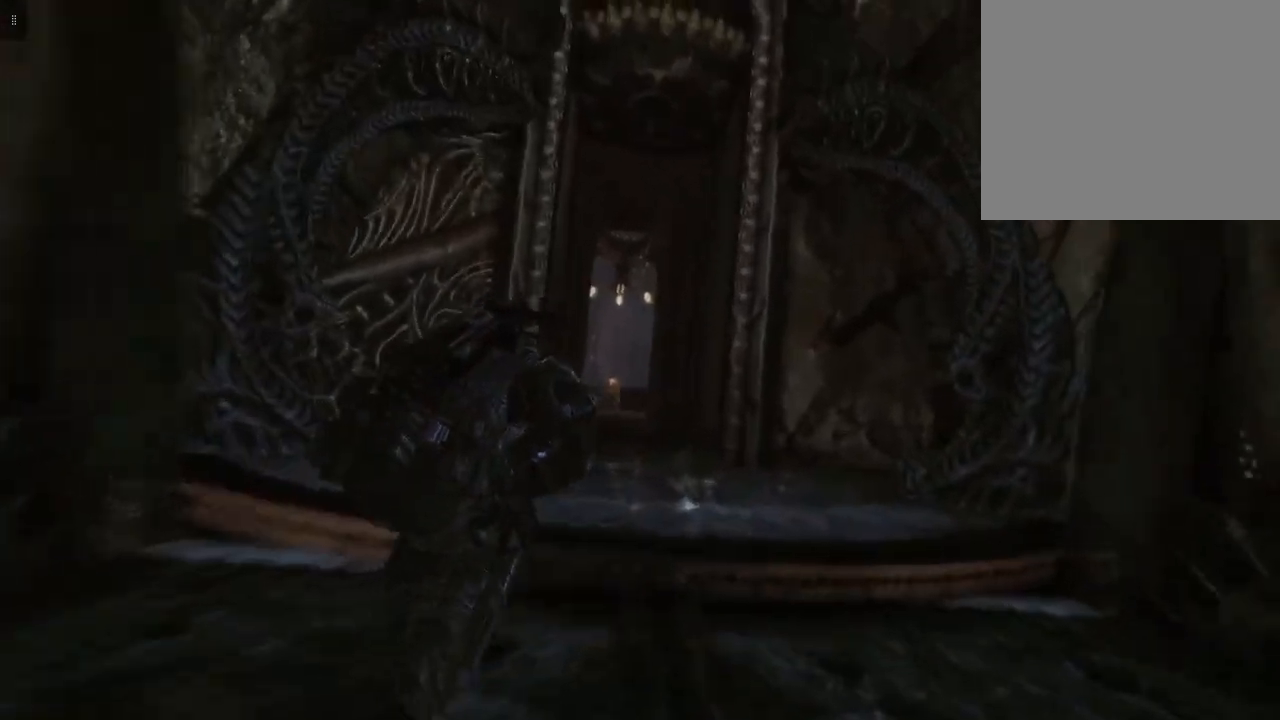
{"buttons": ["A"], "left_stick": "up", "right_stick": "center", "events": []}
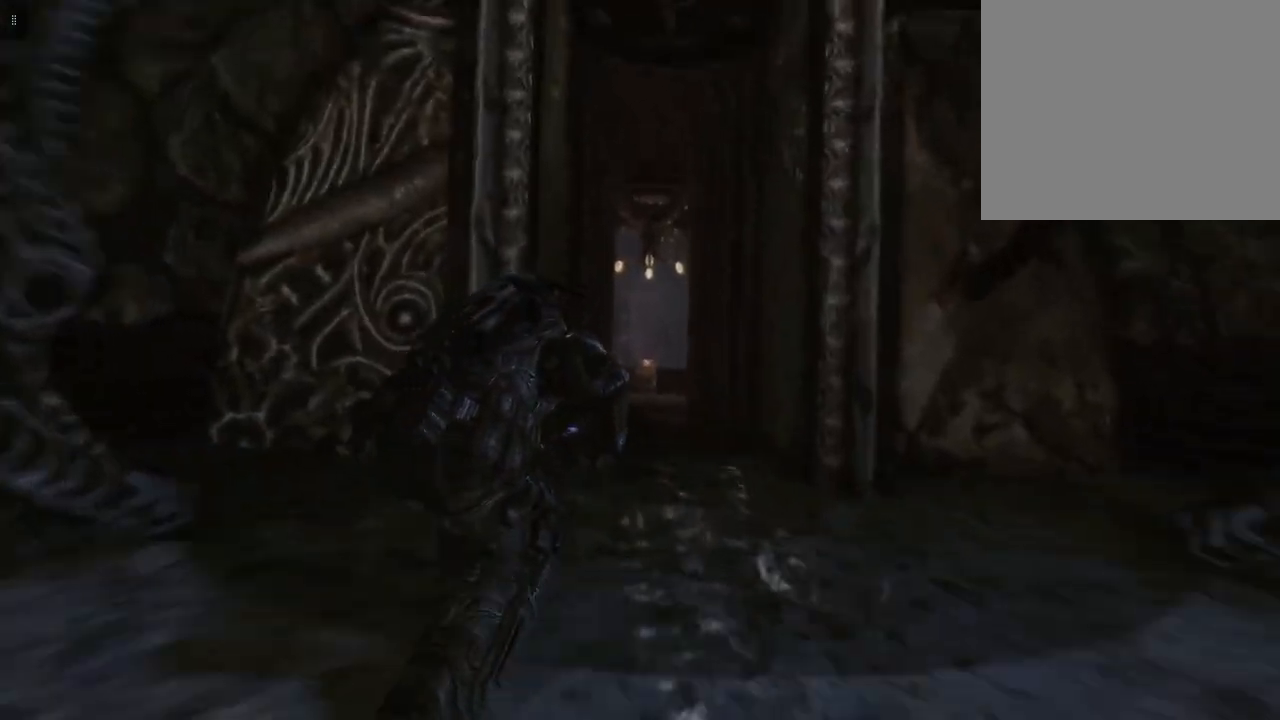
{"buttons": ["A"], "left_stick": "up", "right_stick": "center", "events": []}
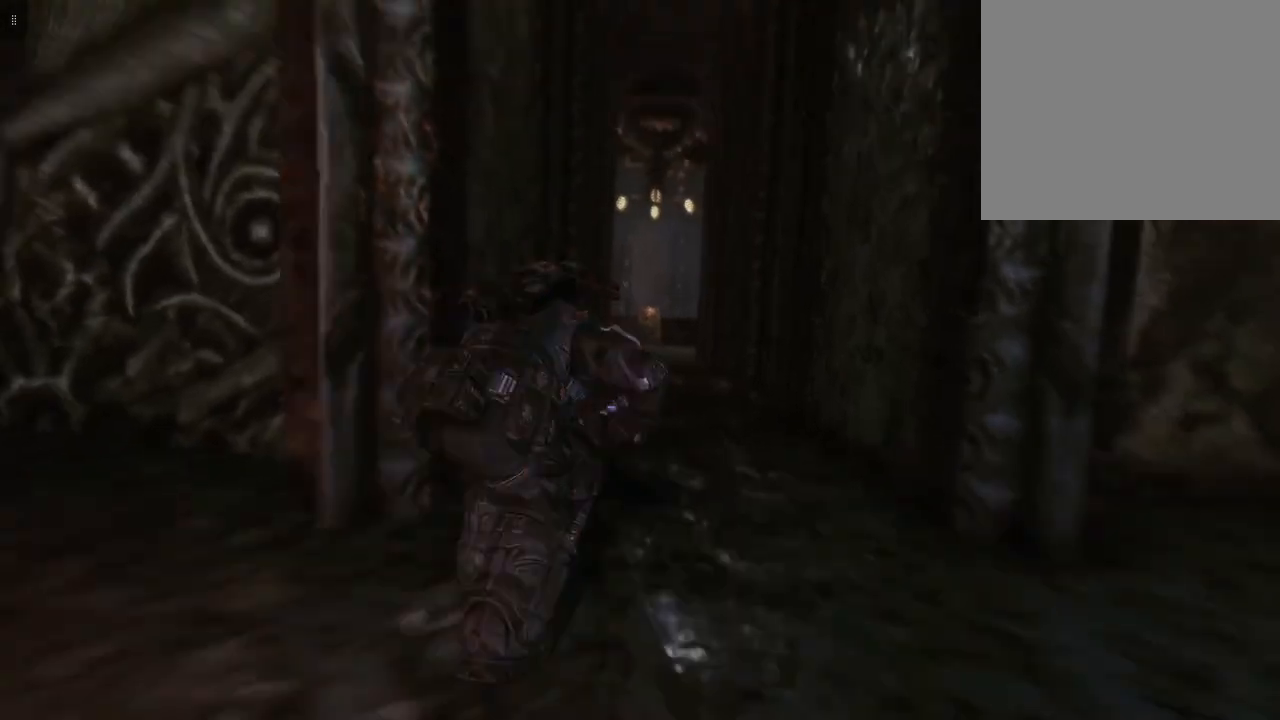
{"buttons": ["A"], "left_stick": "up", "right_stick": "center", "events": []}
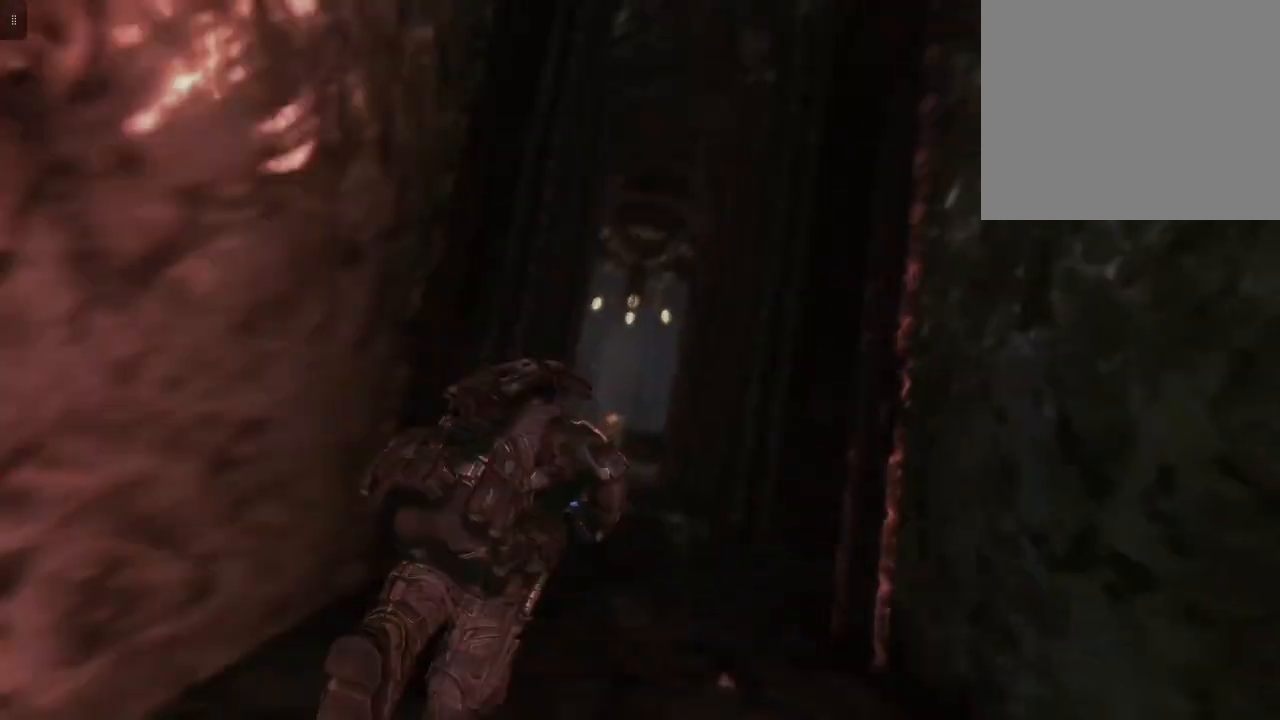
{"buttons": ["A"], "left_stick": "up", "right_stick": "center", "events": []}
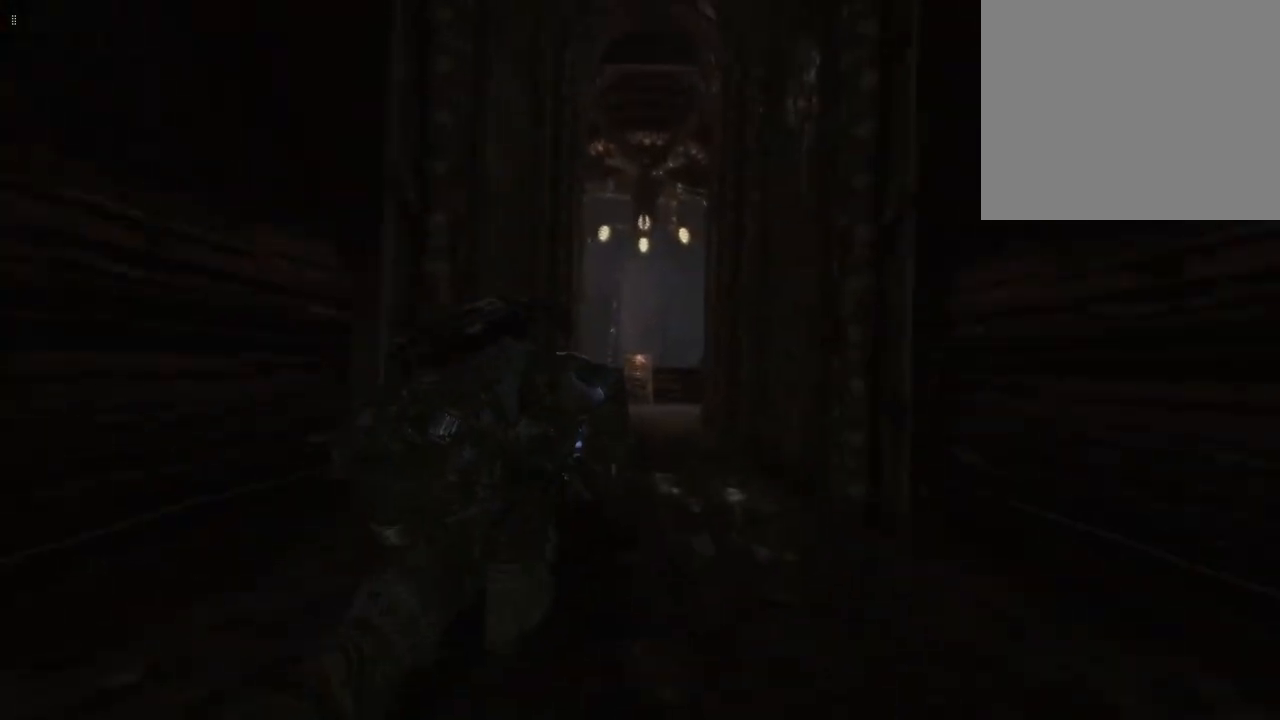
{"buttons": [], "left_stick": "up", "right_stick": "center", "events": [[233, "A", "up"]]}
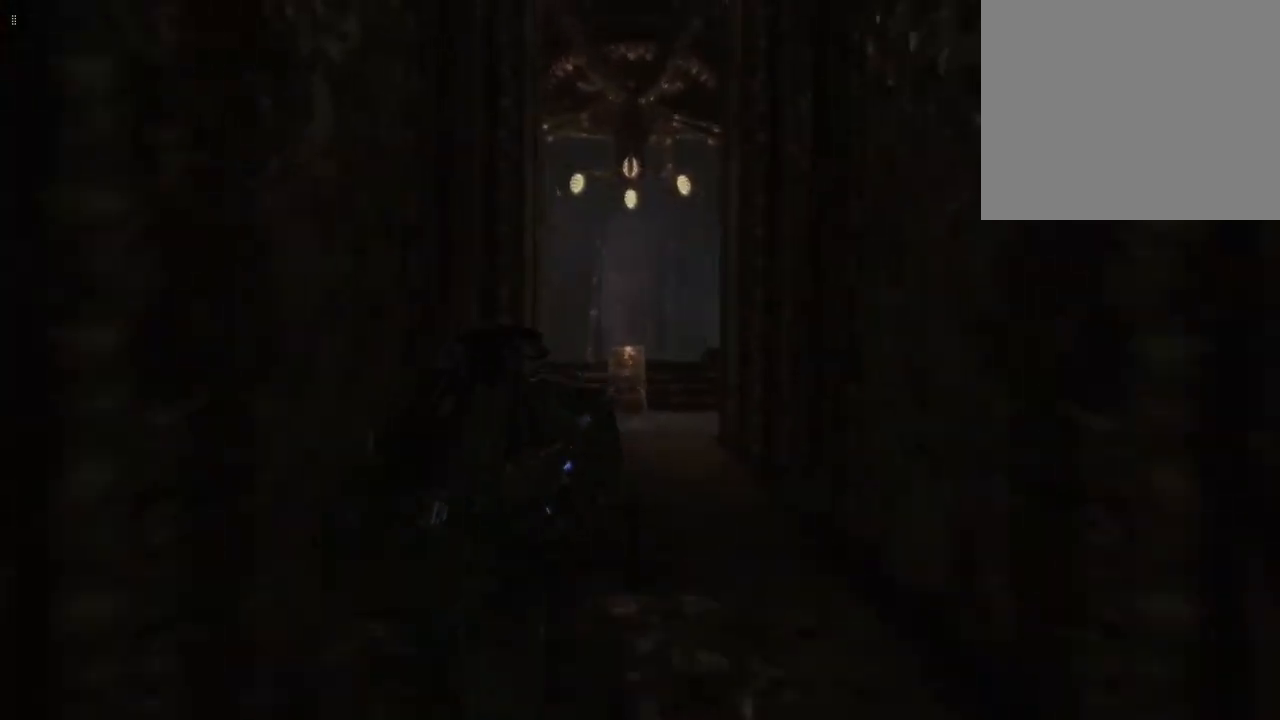
{"buttons": [], "left_stick": "up", "right_stick": "center", "events": []}
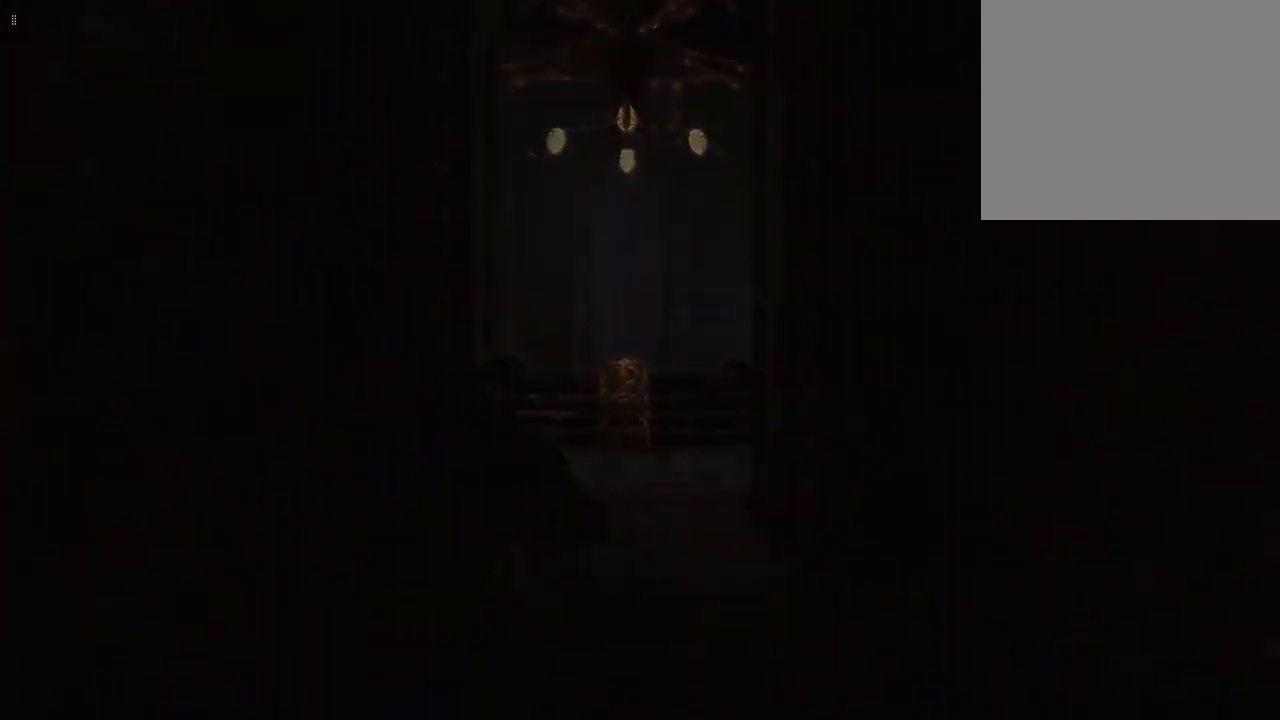
{"buttons": [], "left_stick": "center", "right_stick": "center", "events": [[467, "left_stick", "center"]]}
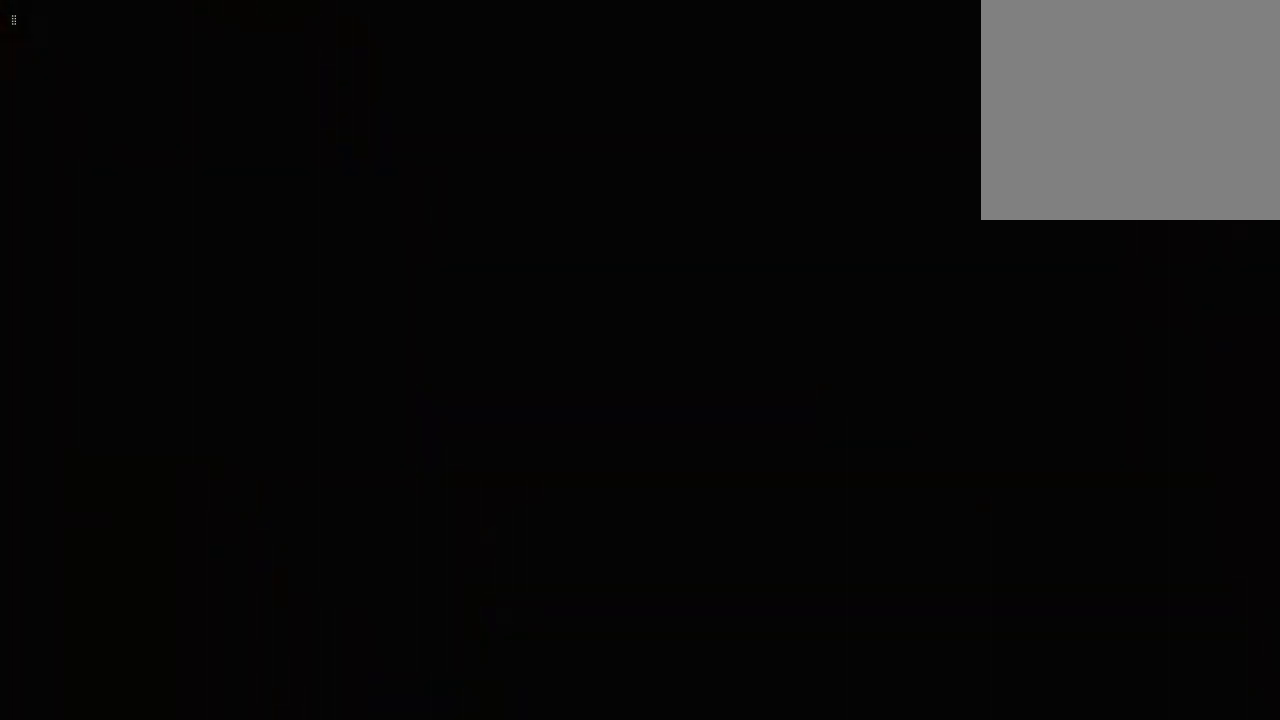
{"buttons": [], "left_stick": "center", "right_stick": "center", "events": []}
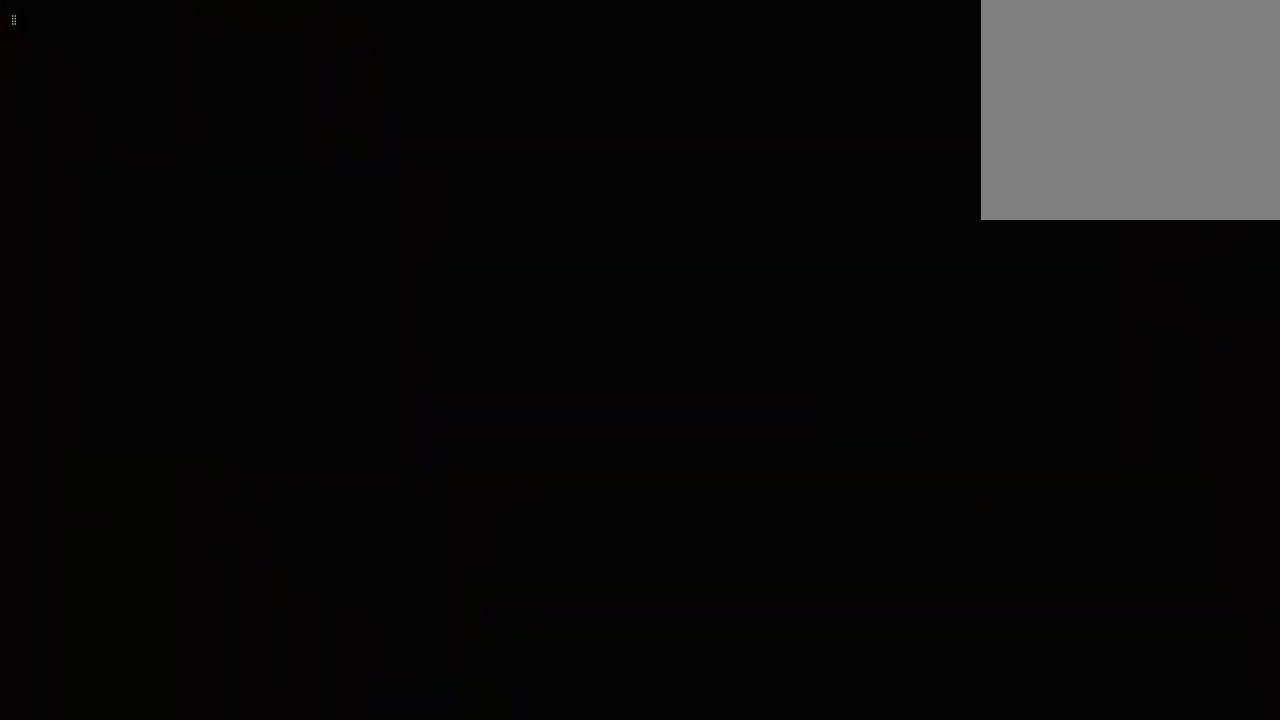
{"buttons": [], "left_stick": "center", "right_stick": "center", "events": []}
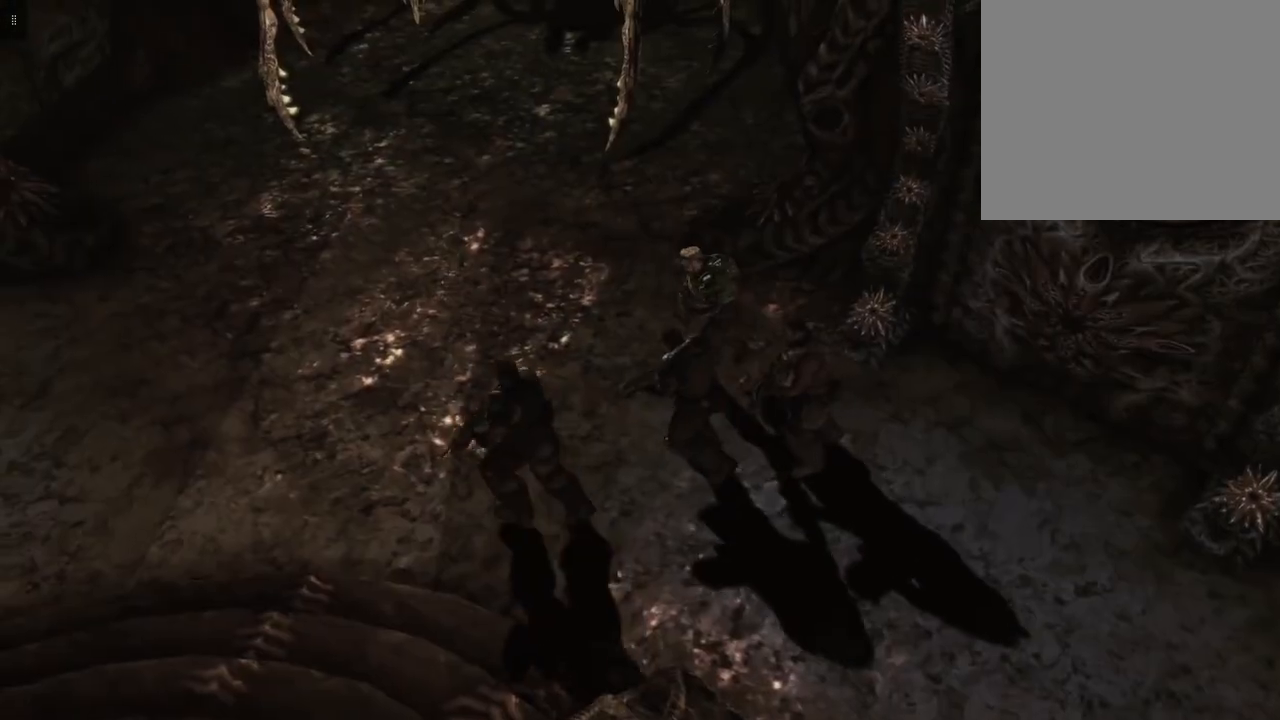
{"buttons": [], "left_stick": "center", "right_stick": "center", "events": []}
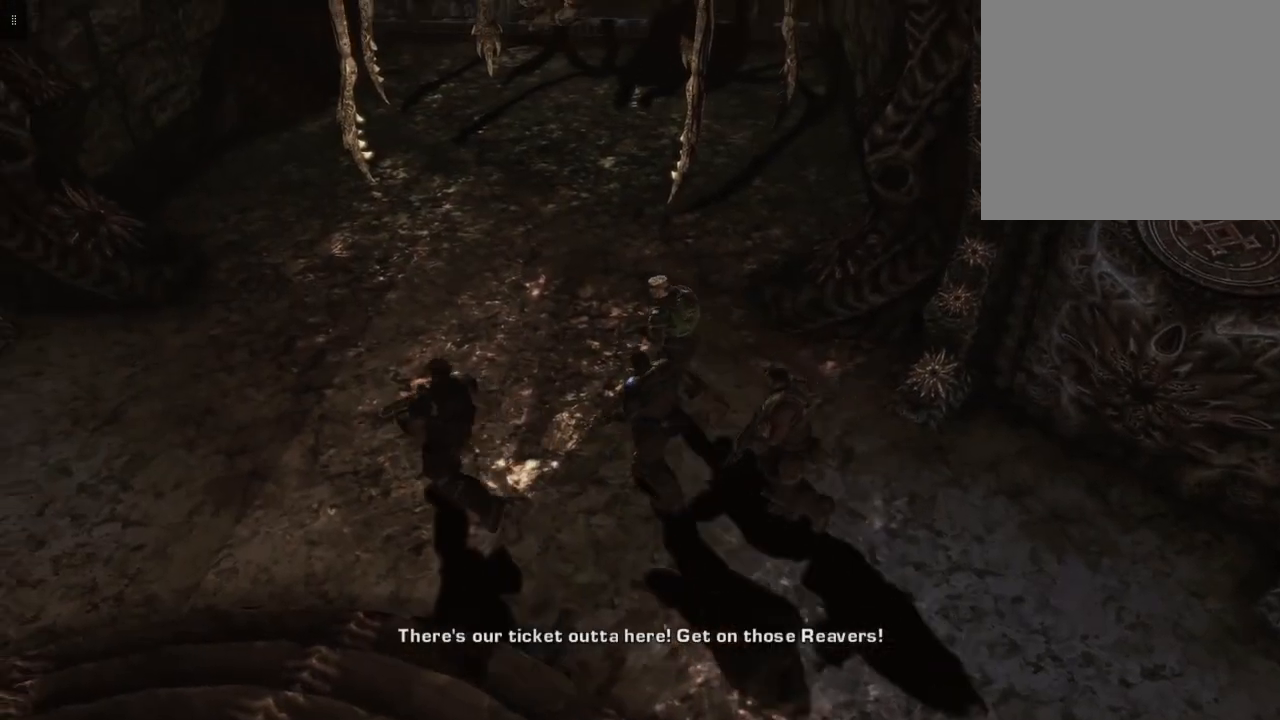
{"buttons": [], "left_stick": "center", "right_stick": "center", "events": []}
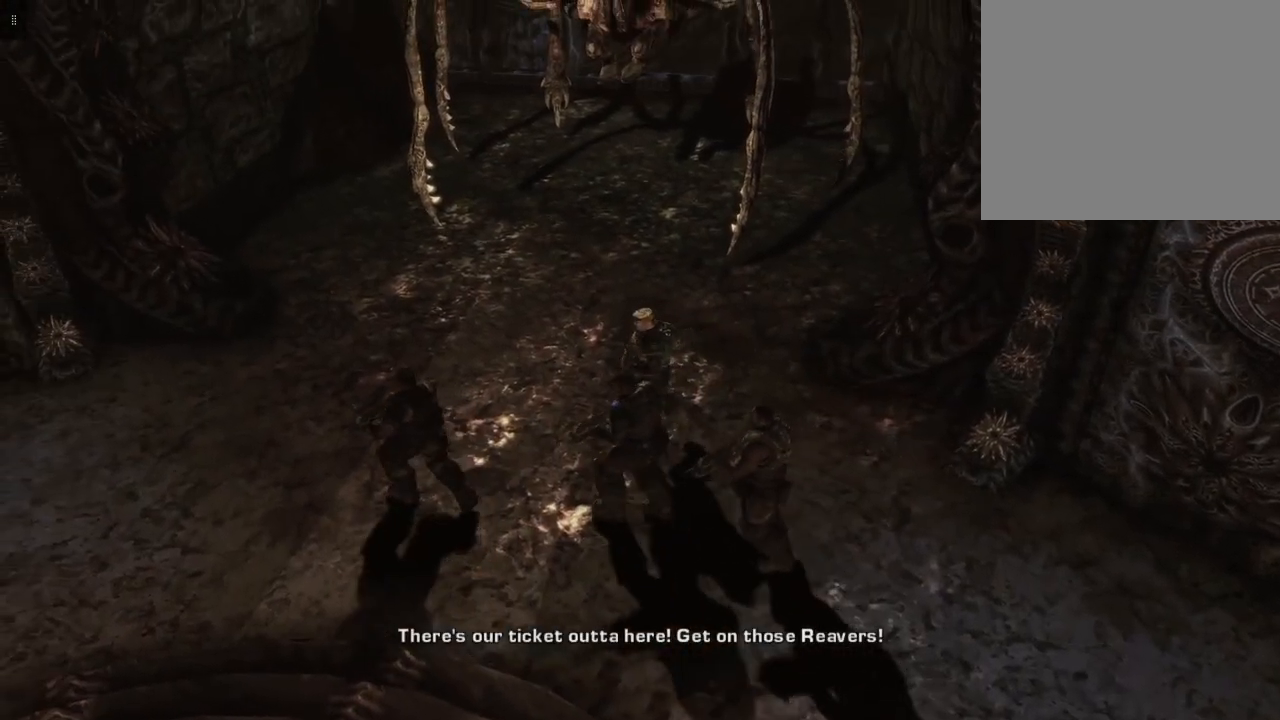
{"buttons": [], "left_stick": "center", "right_stick": "center", "events": []}
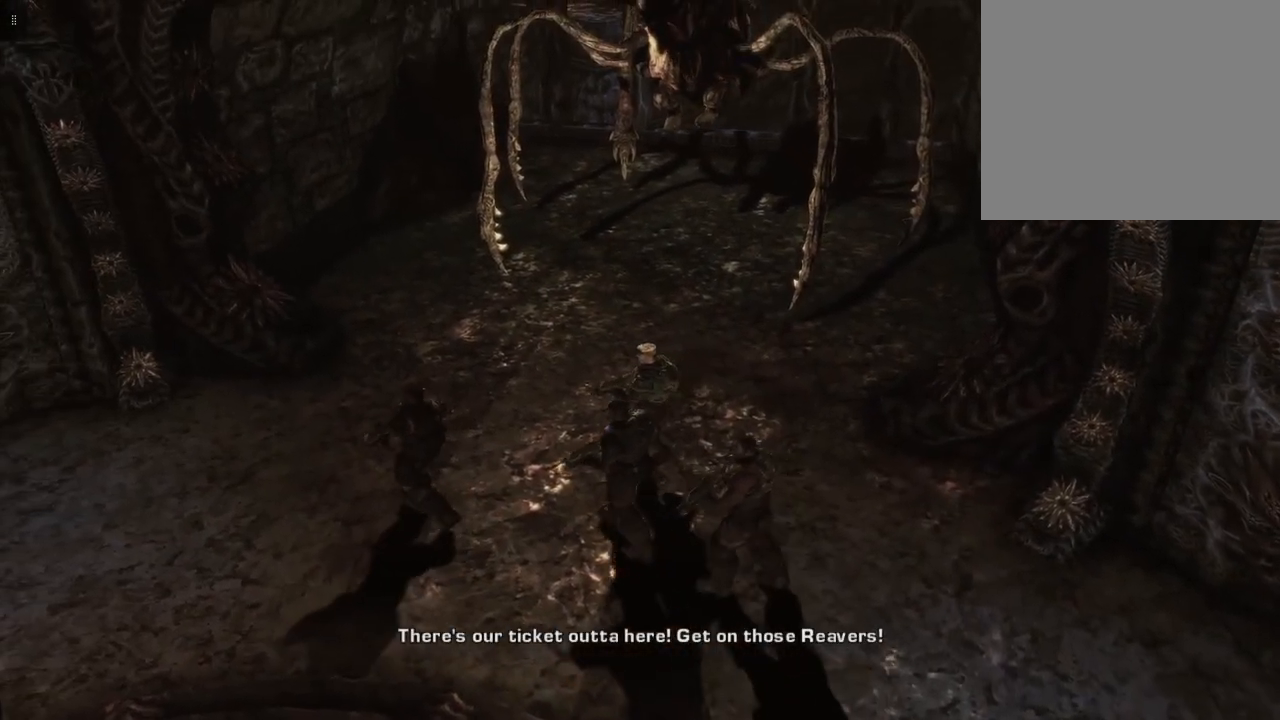
{"buttons": [], "left_stick": "center", "right_stick": "center", "events": []}
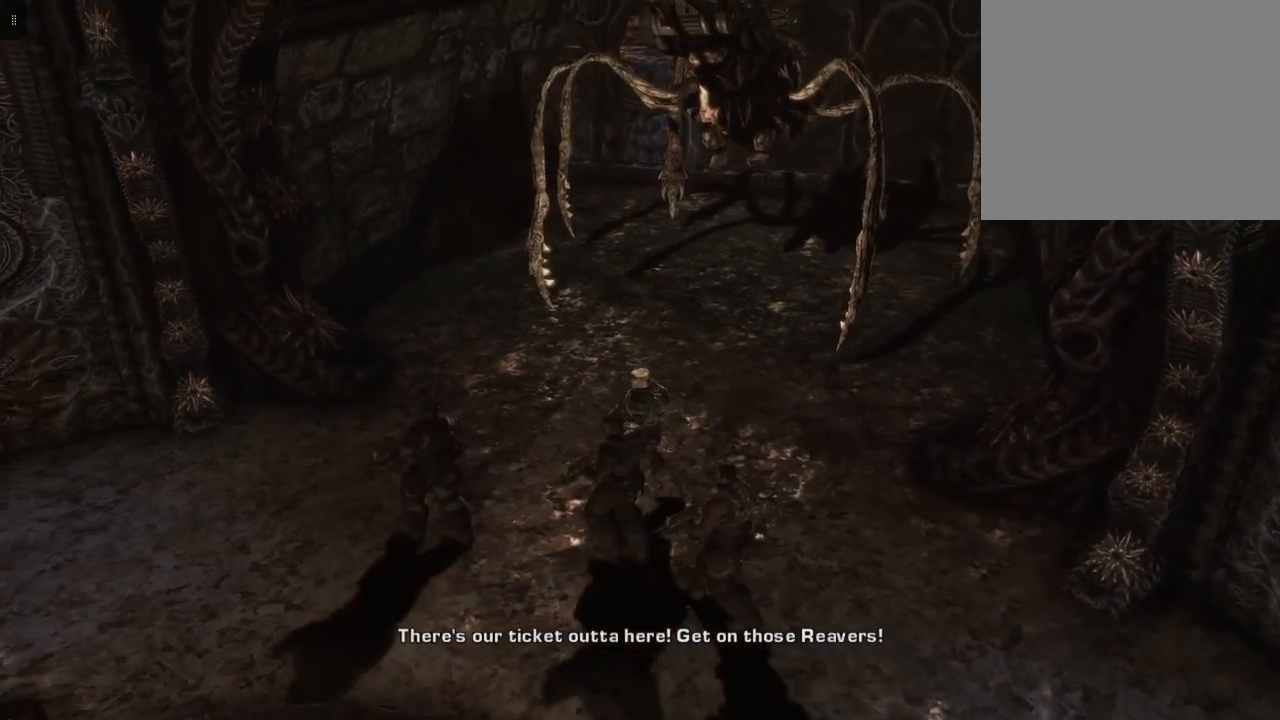
{"buttons": [], "left_stick": "center", "right_stick": "center", "events": []}